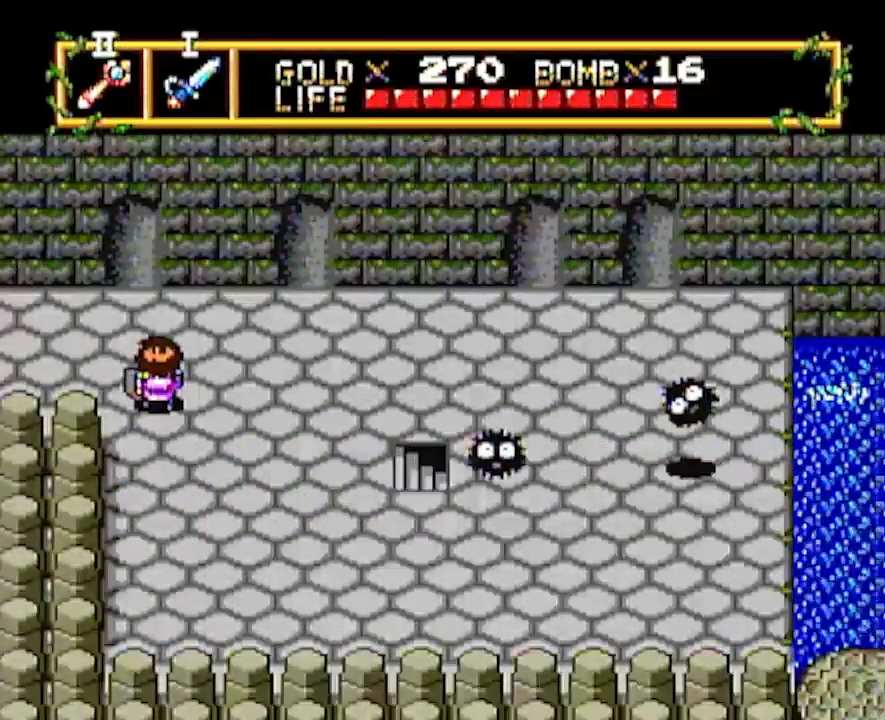
Gameplay with a controller; each line is a JSON object with the inputs held at the frame after it. "events" lists button and stick changes between this image and that frame as [ms after this image, input, new state], when the widget could be followed in between. Not read: L3 R3 other_buttons.
{"buttons": ["DPAD_LEFT"], "events": [[33, "DPAD_UP", "up"]]}
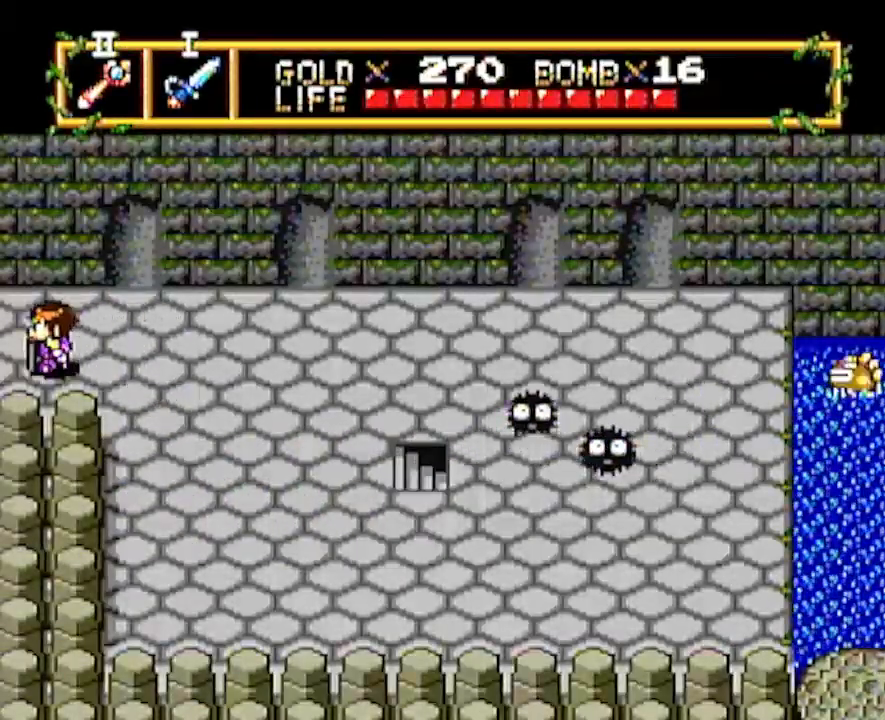
{"buttons": ["DPAD_LEFT"], "events": [[250, "DPAD_LEFT", "up"], [433, "DPAD_LEFT", "down"]]}
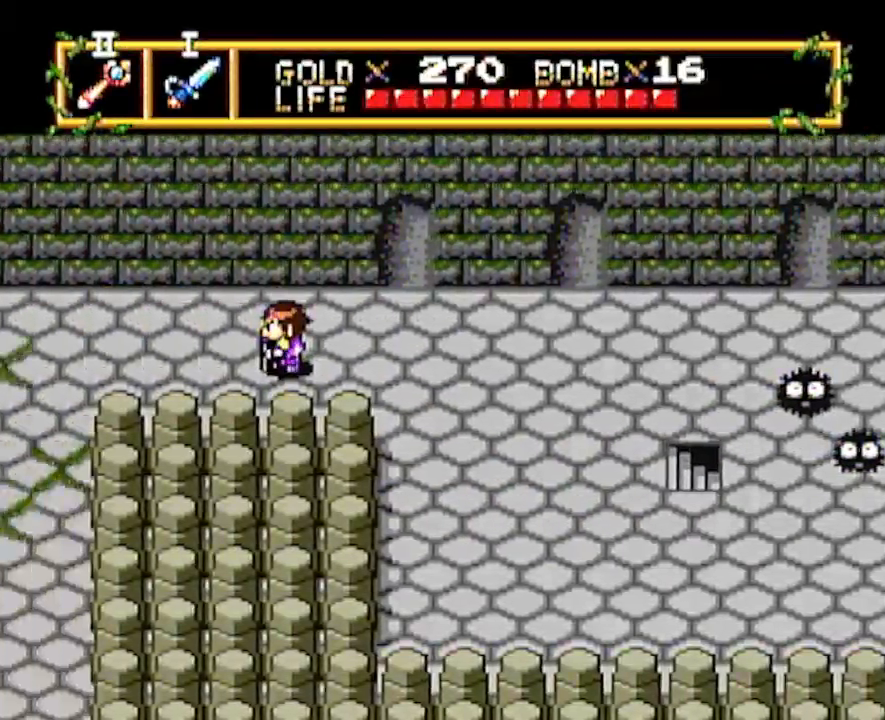
{"buttons": ["DPAD_LEFT"], "events": []}
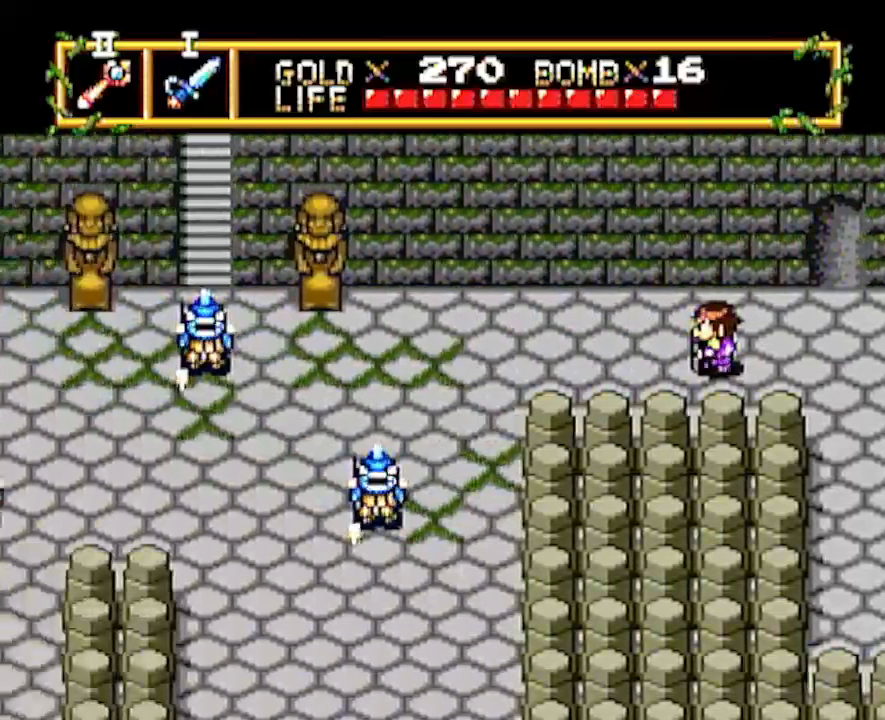
{"buttons": ["DPAD_LEFT"], "events": []}
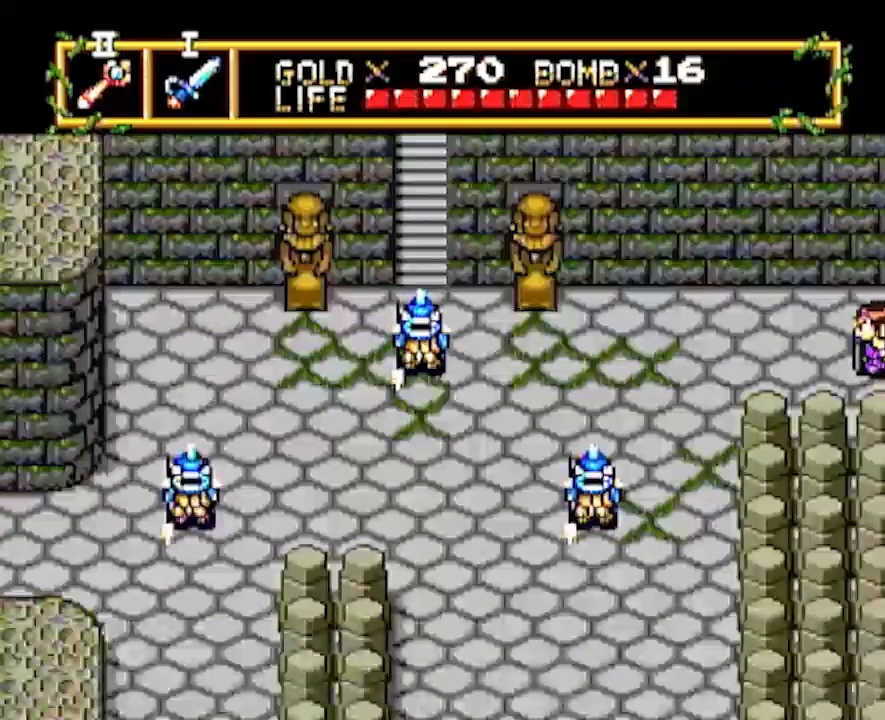
{"buttons": ["DPAD_LEFT"], "events": []}
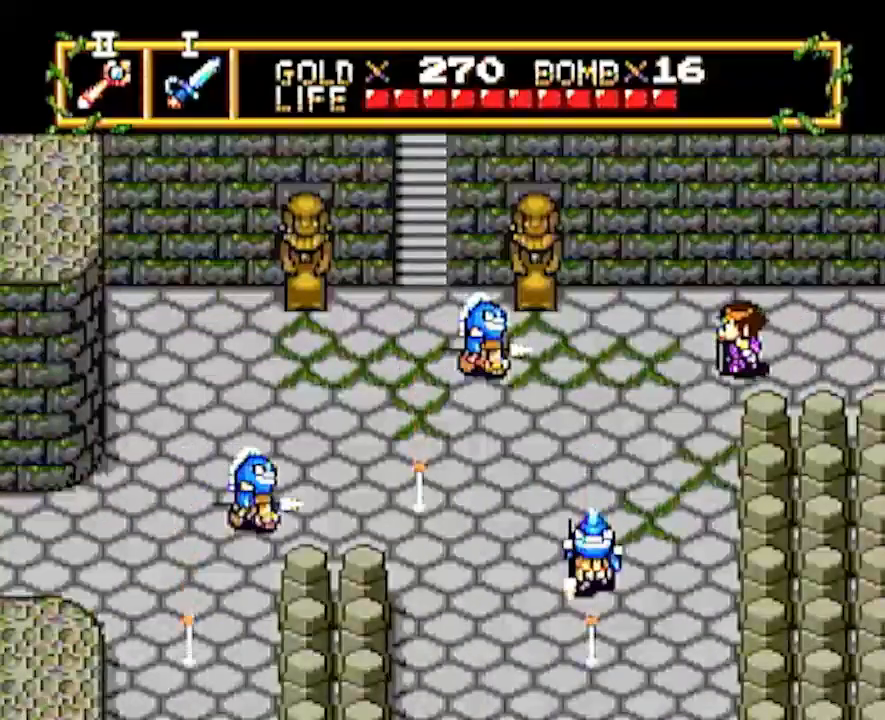
{"buttons": [], "events": [[300, "DPAD_LEFT", "up"]]}
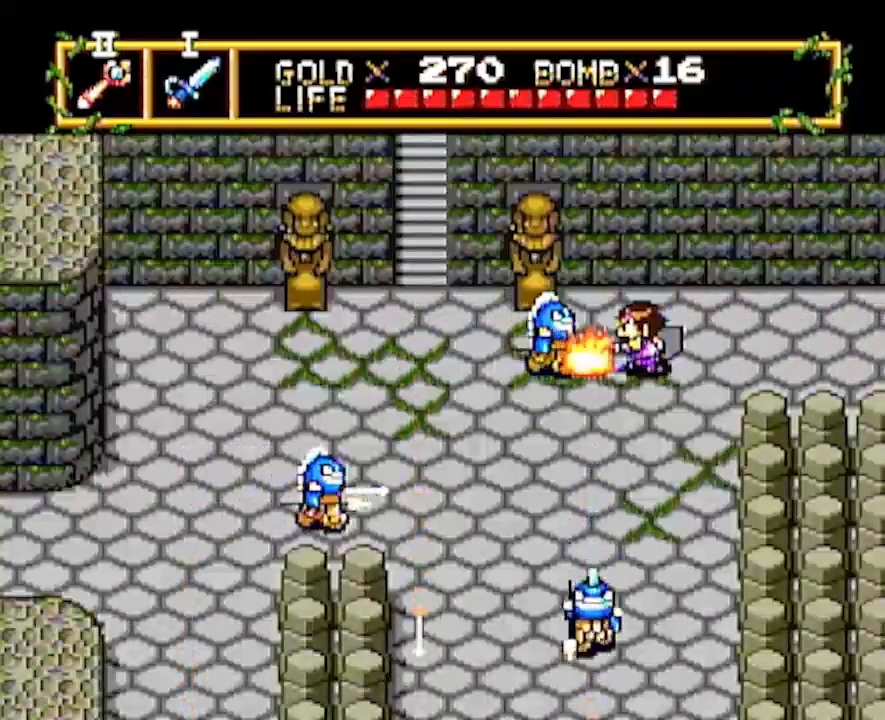
{"buttons": [], "events": [[83, "DPAD_LEFT", "down"], [433, "DPAD_LEFT", "up"]]}
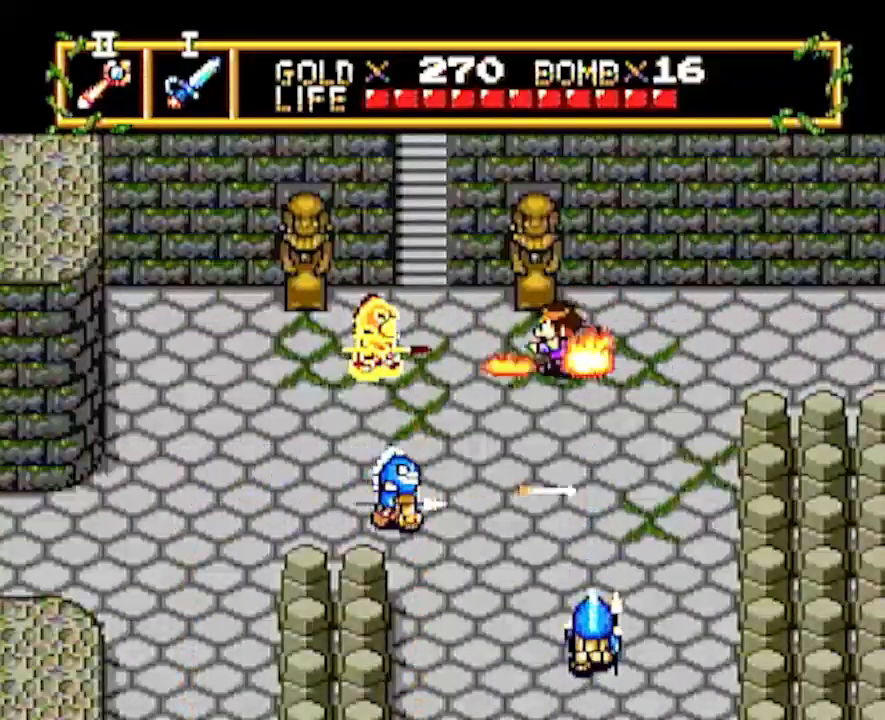
{"buttons": [], "events": []}
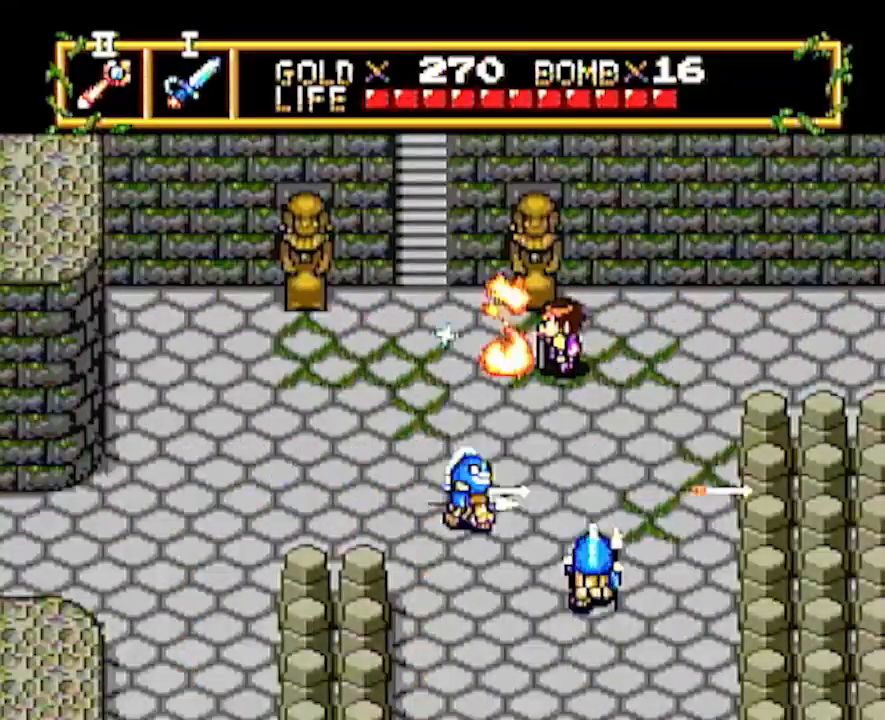
{"buttons": ["DPAD_UP"], "events": [[50, "DPAD_LEFT", "down"], [467, "DPAD_LEFT", "up"], [467, "DPAD_UP", "down"]]}
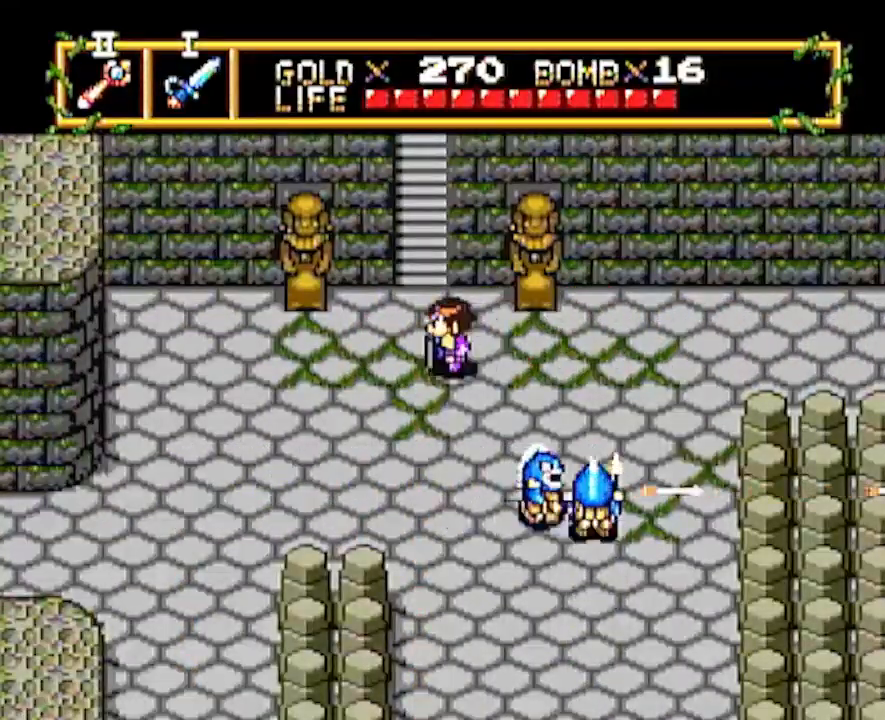
{"buttons": ["DPAD_UP"], "events": []}
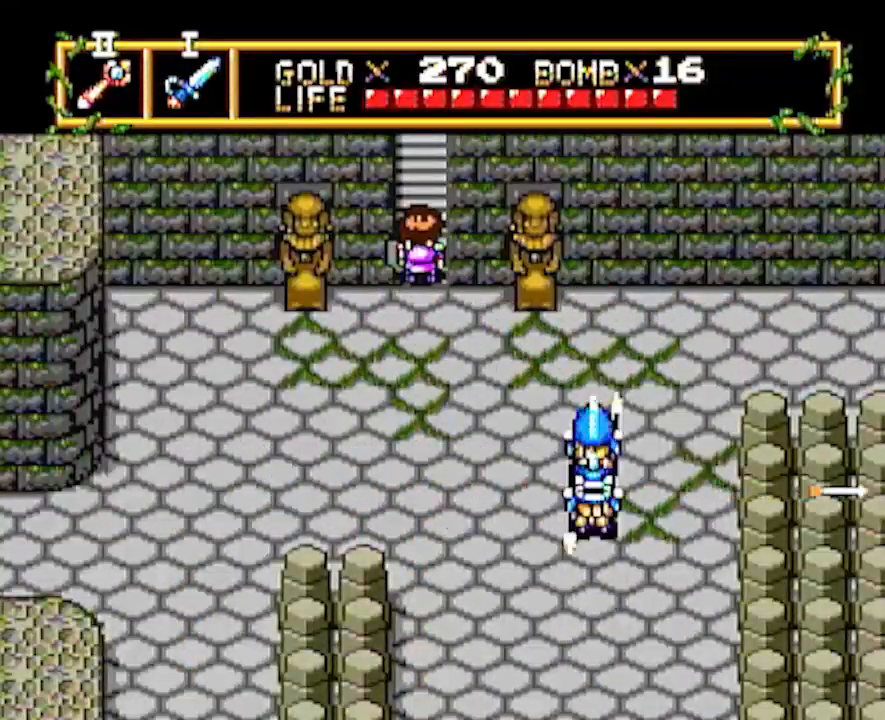
{"buttons": ["DPAD_UP"], "events": []}
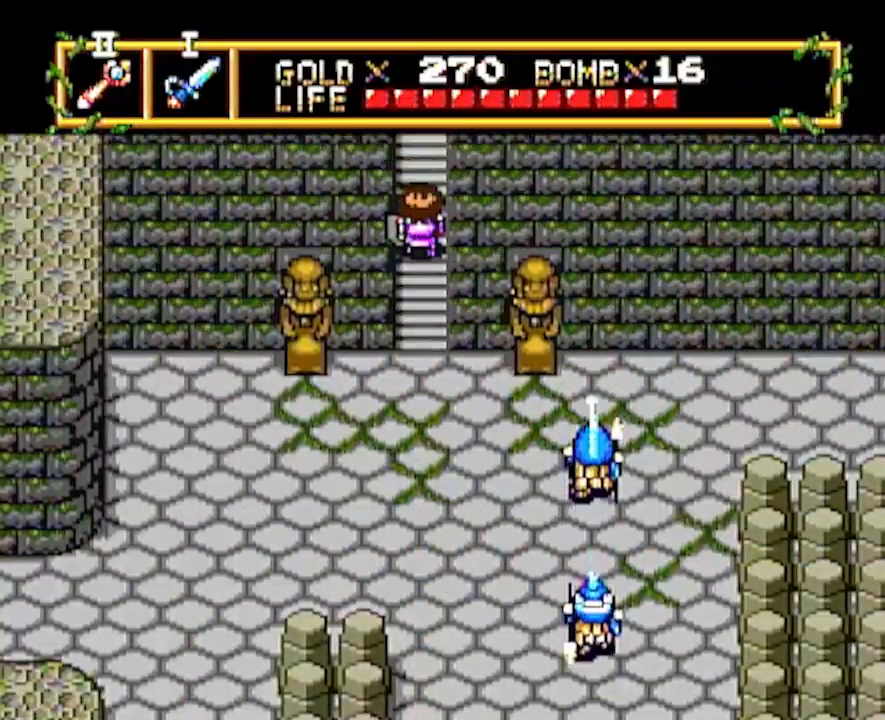
{"buttons": ["DPAD_UP"], "events": [[117, "DPAD_UP", "up"], [267, "DPAD_UP", "down"]]}
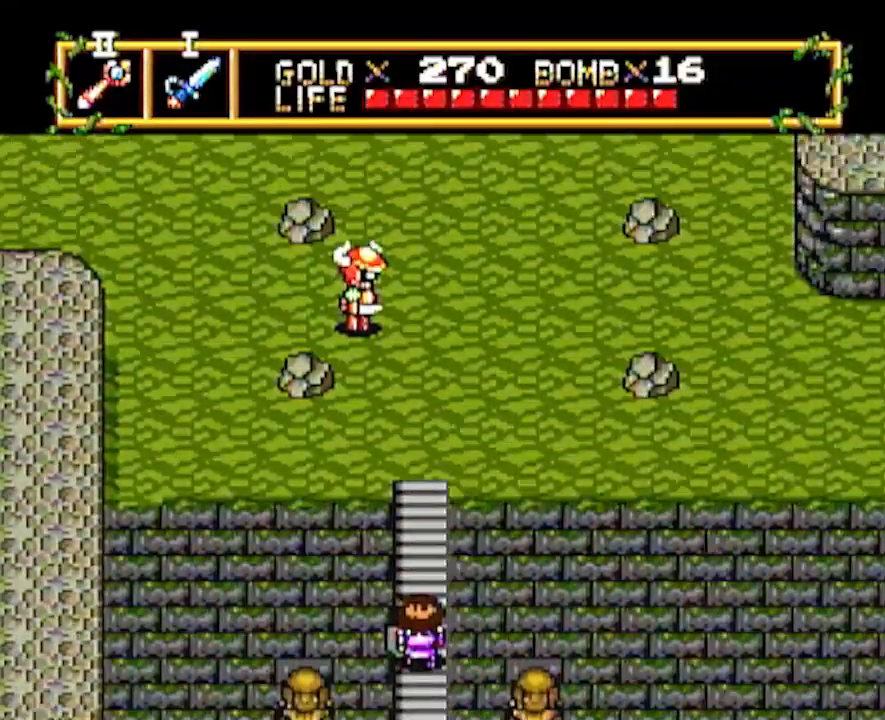
{"buttons": ["DPAD_UP"], "events": []}
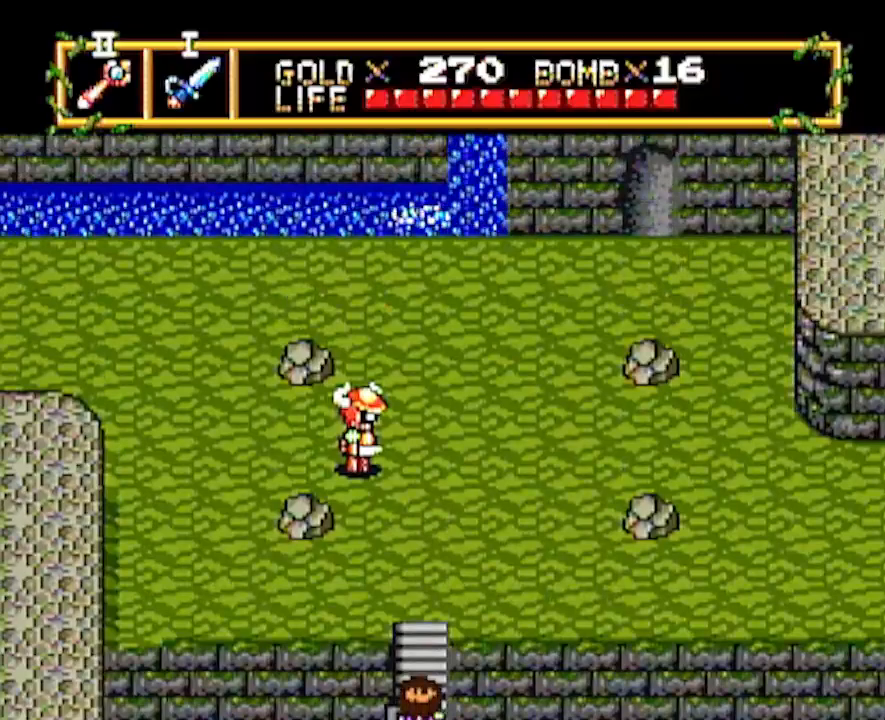
{"buttons": ["DPAD_RIGHT"], "events": [[350, "DPAD_RIGHT", "down"], [367, "DPAD_UP", "up"]]}
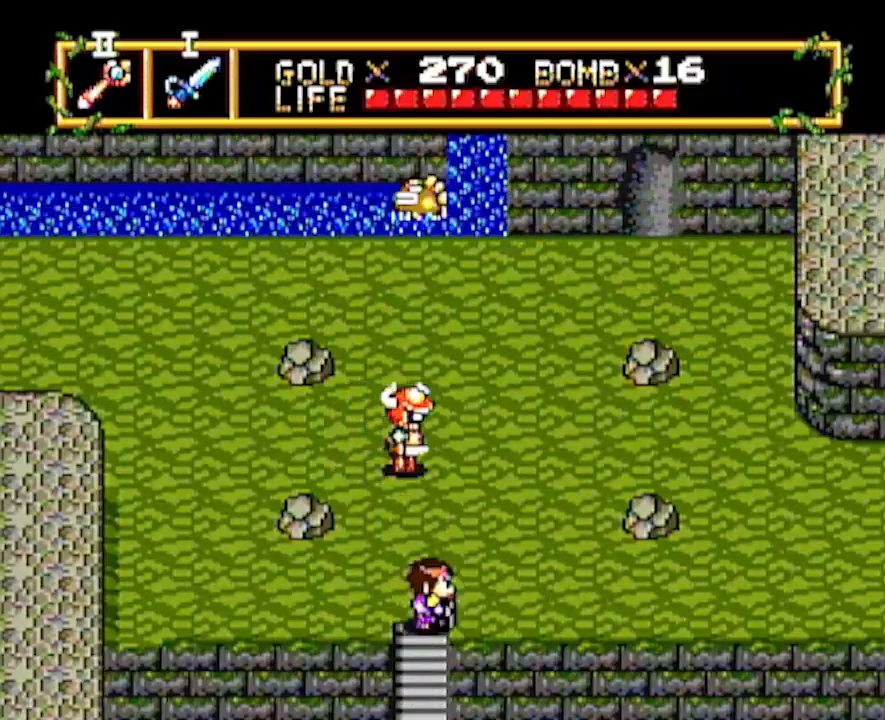
{"buttons": ["DPAD_RIGHT"], "events": []}
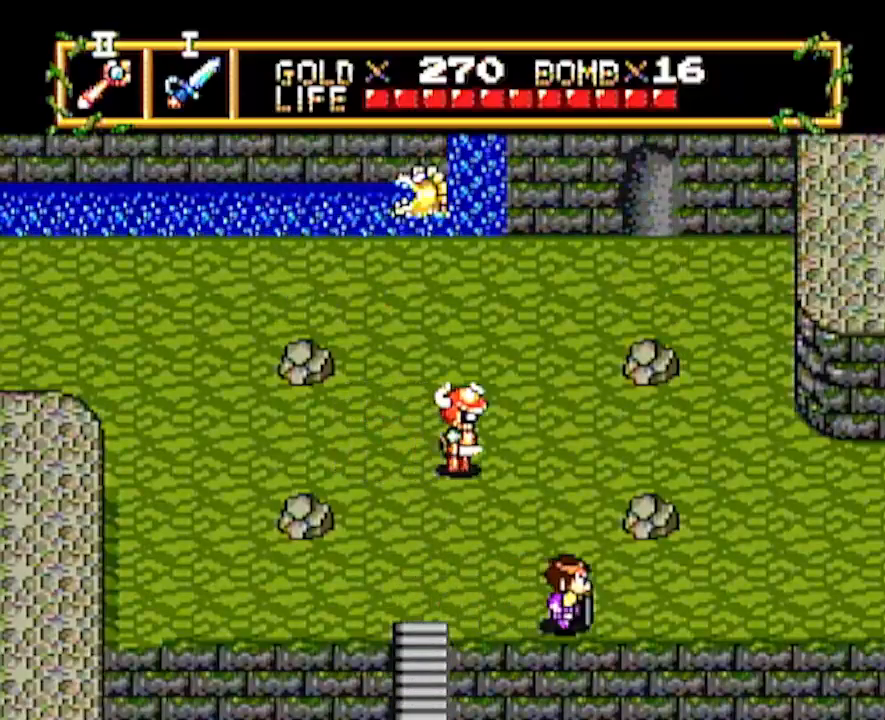
{"buttons": ["DPAD_RIGHT"], "events": []}
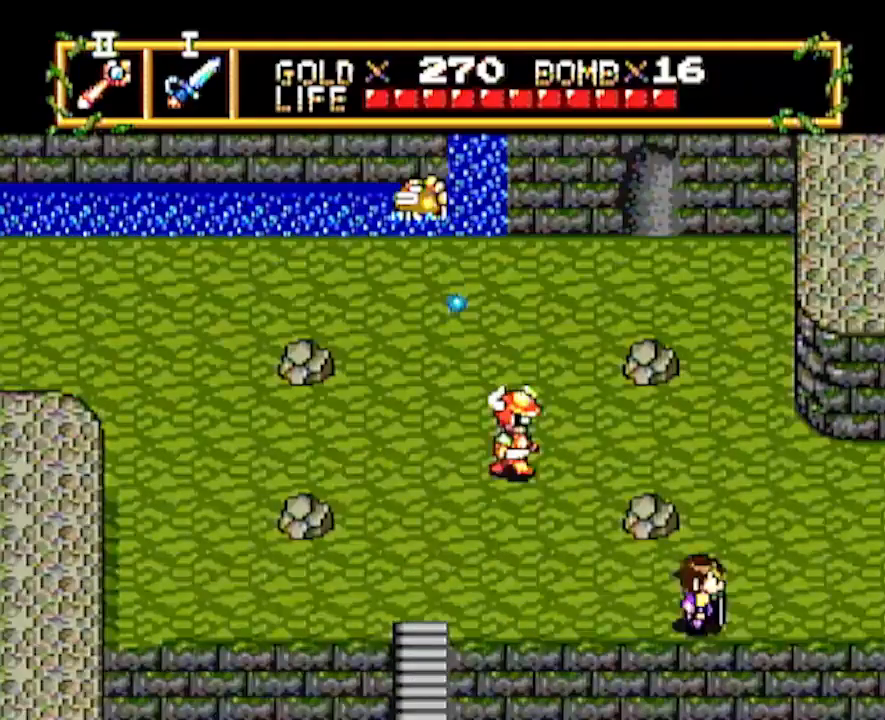
{"buttons": ["DPAD_RIGHT"], "events": []}
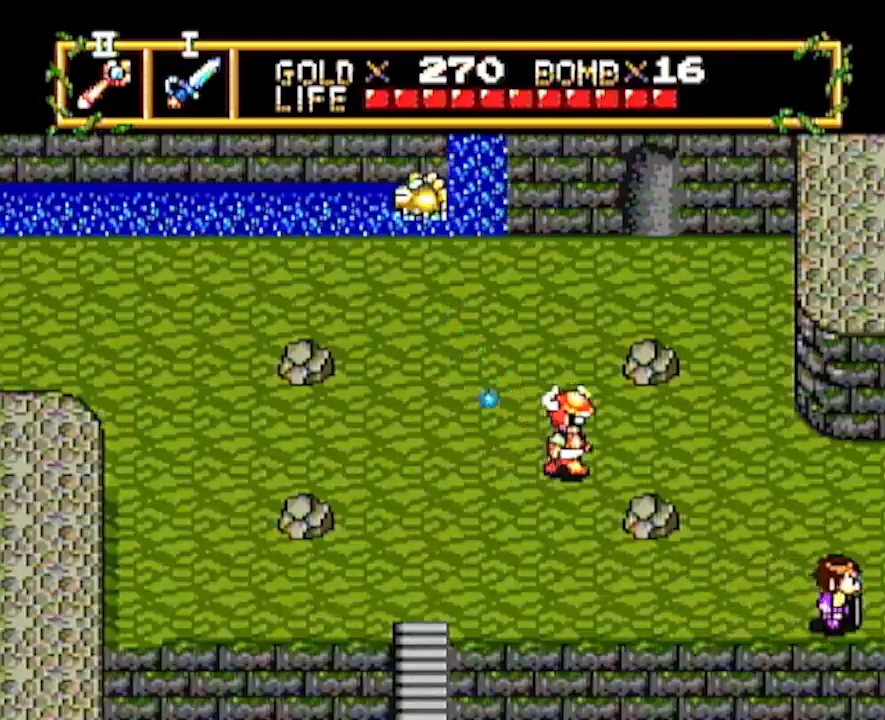
{"buttons": [], "events": [[467, "DPAD_RIGHT", "up"]]}
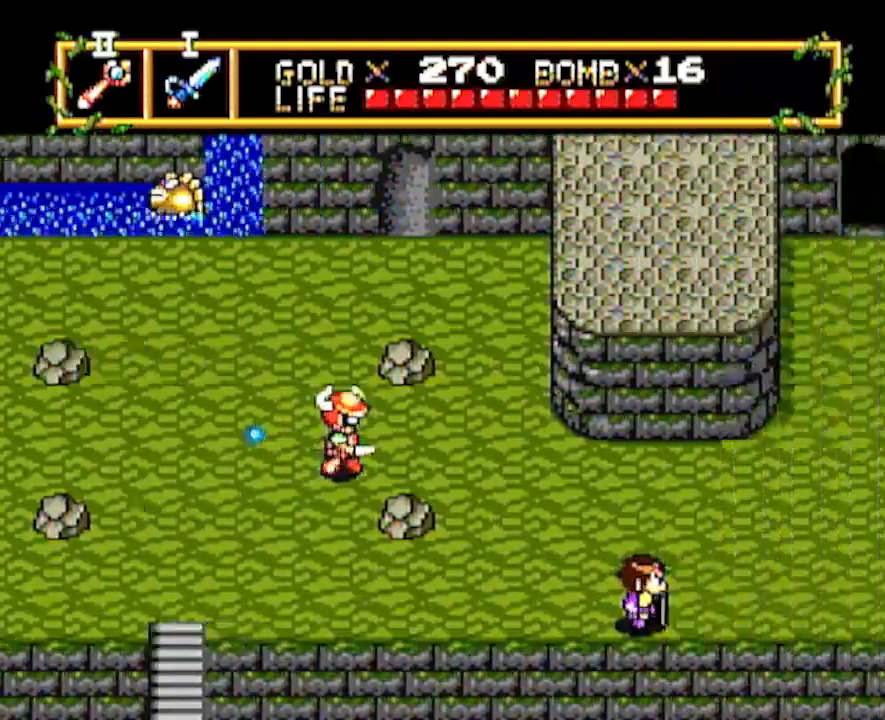
{"buttons": ["DPAD_RIGHT"], "events": [[83, "DPAD_RIGHT", "down"]]}
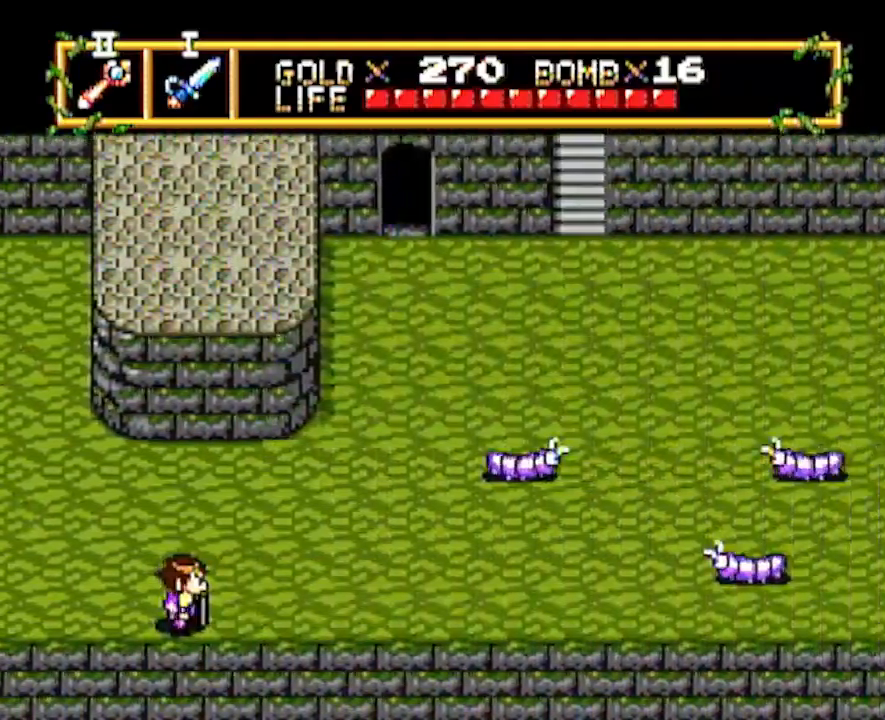
{"buttons": ["DPAD_RIGHT"], "events": []}
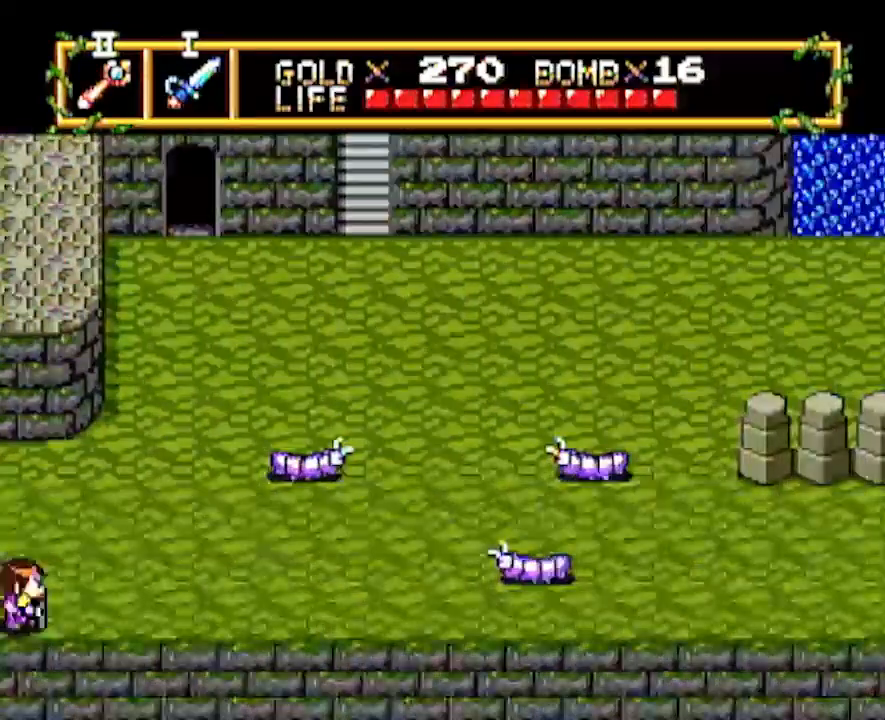
{"buttons": ["DPAD_RIGHT"], "events": []}
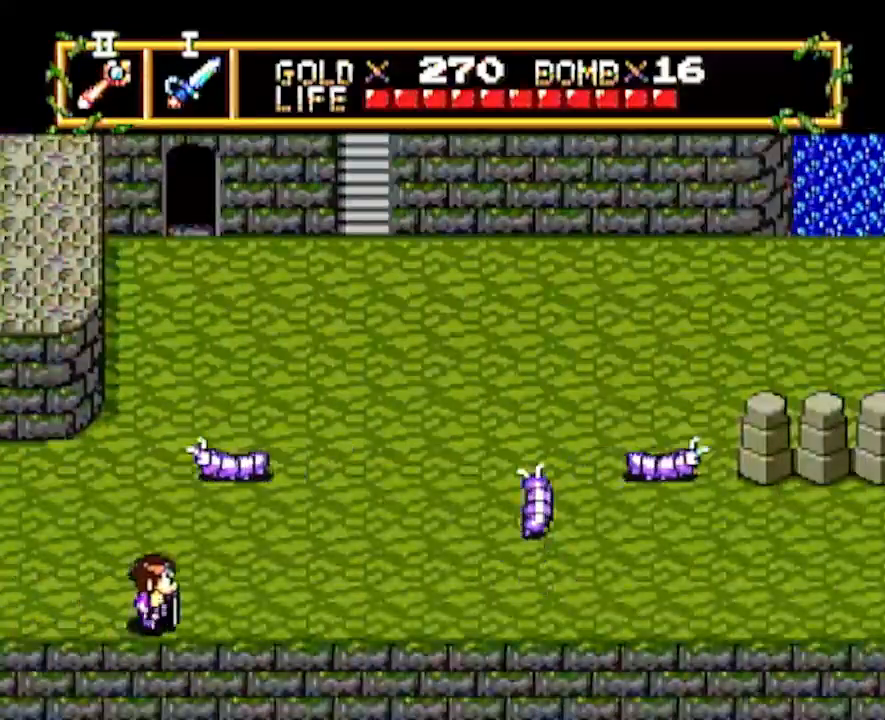
{"buttons": ["DPAD_UP"], "events": [[350, "DPAD_UP", "down"], [367, "DPAD_RIGHT", "up"]]}
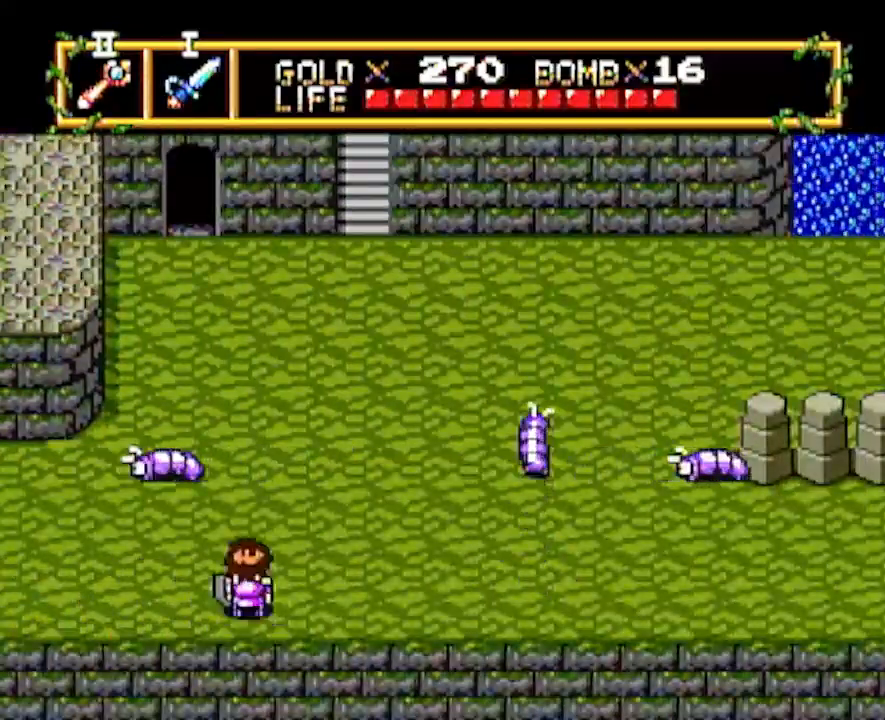
{"buttons": ["DPAD_UP"], "events": []}
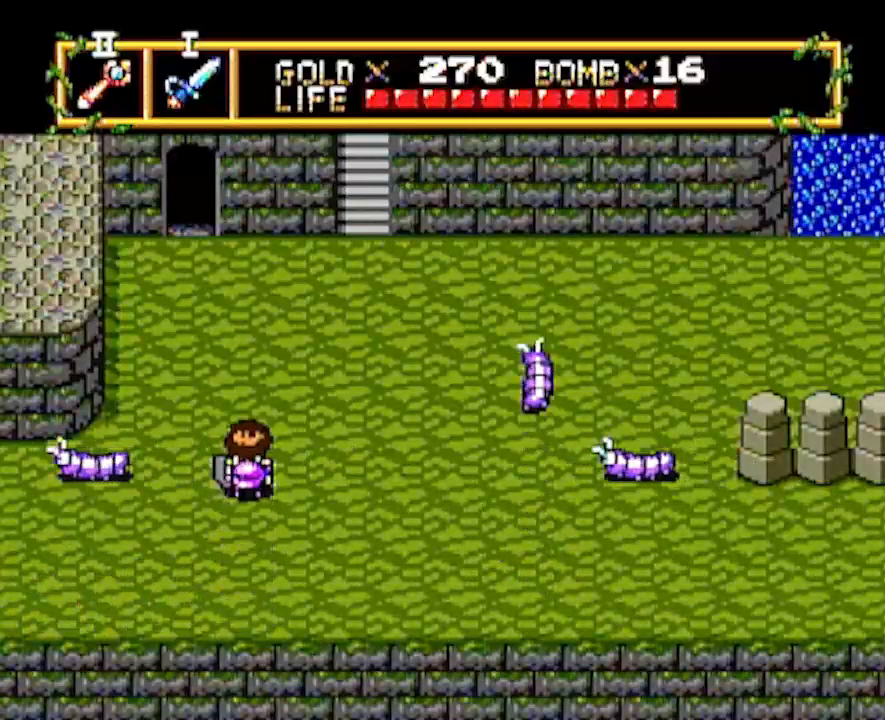
{"buttons": ["DPAD_UP"], "events": []}
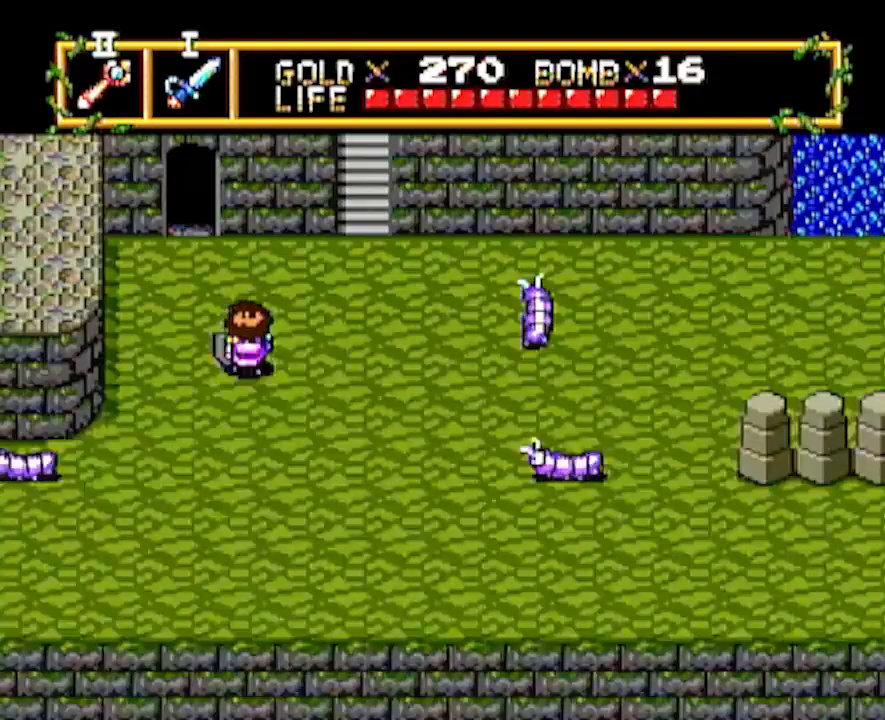
{"buttons": ["DPAD_RIGHT"], "events": [[300, "DPAD_RIGHT", "down"], [333, "DPAD_UP", "up"]]}
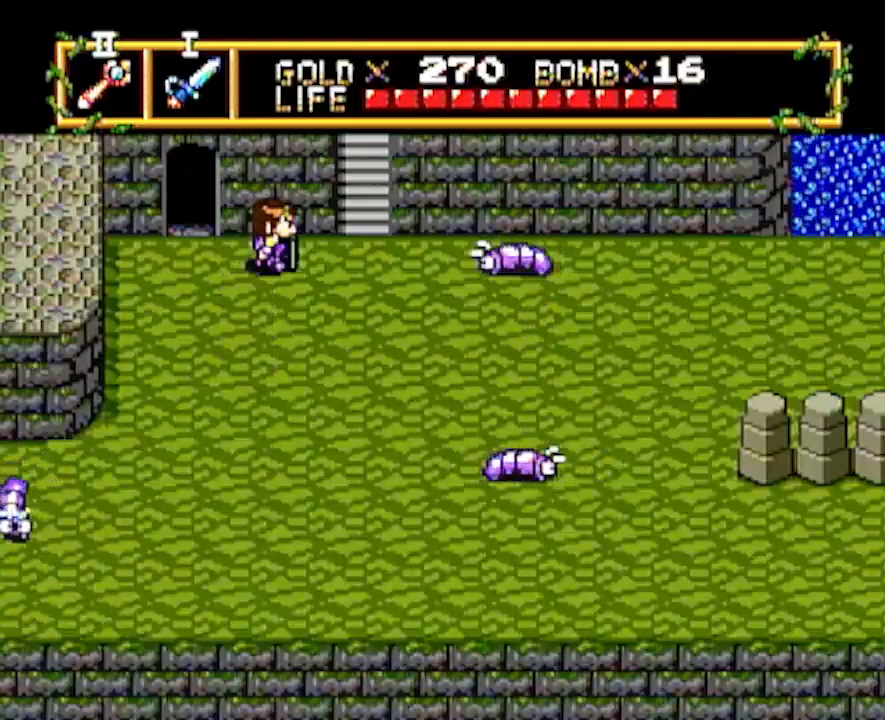
{"buttons": ["DPAD_UP"], "events": [[283, "DPAD_RIGHT", "up"], [400, "DPAD_UP", "down"]]}
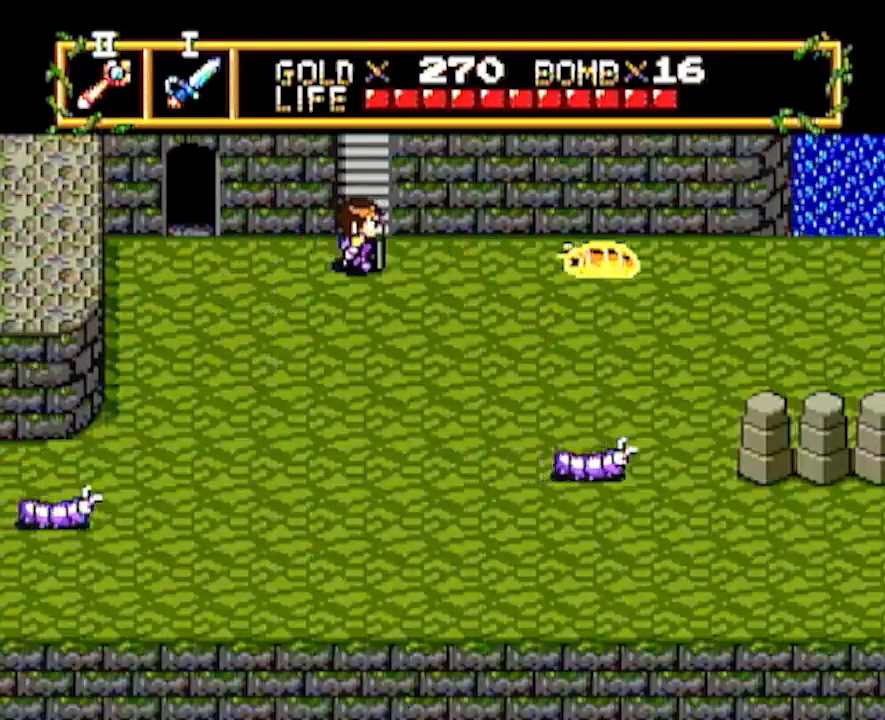
{"buttons": ["DPAD_UP"], "events": []}
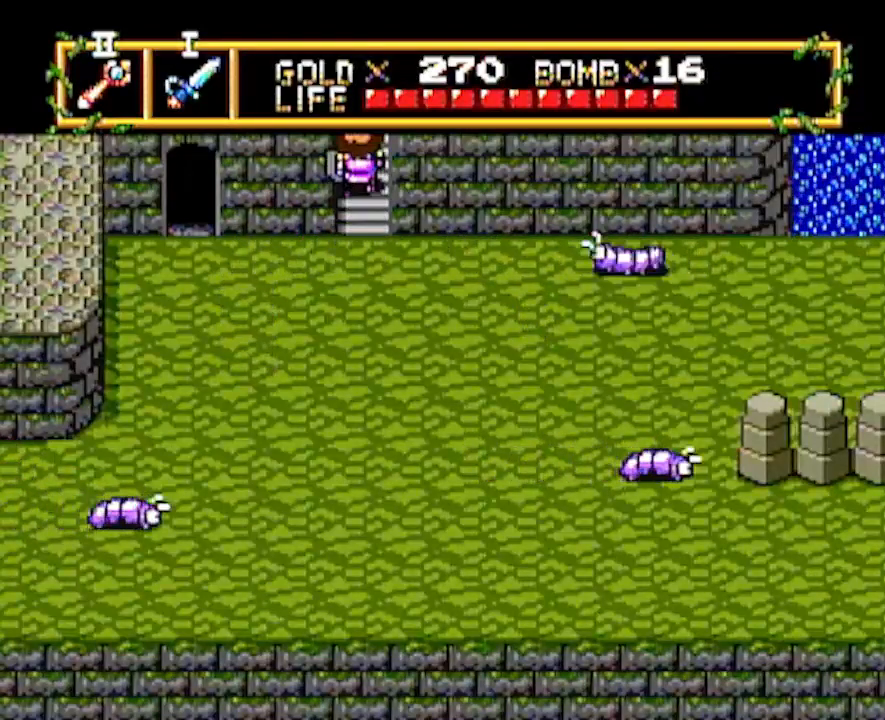
{"buttons": ["DPAD_UP"], "events": []}
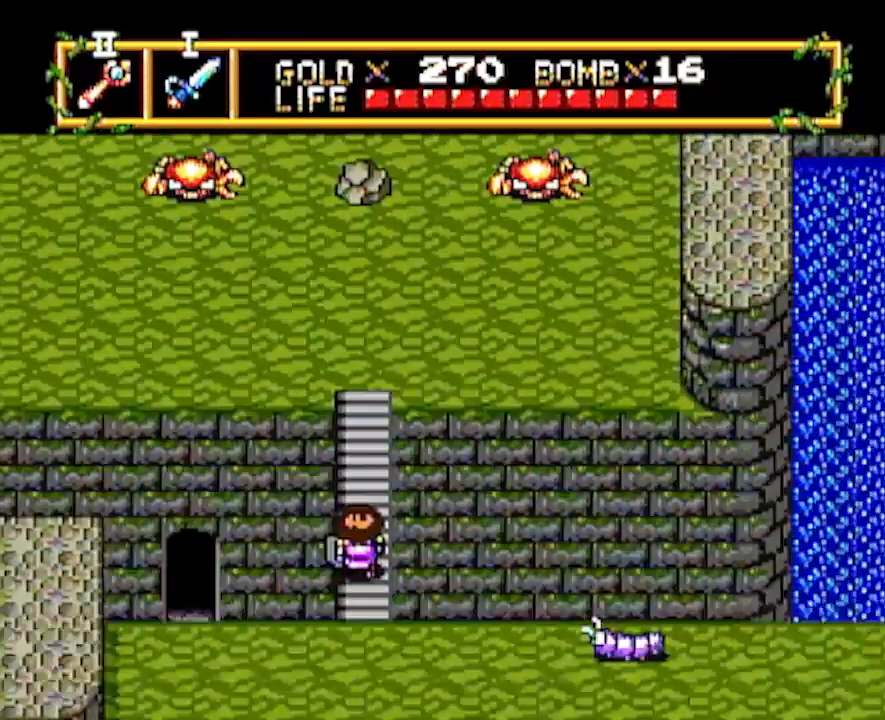
{"buttons": ["DPAD_UP"], "events": []}
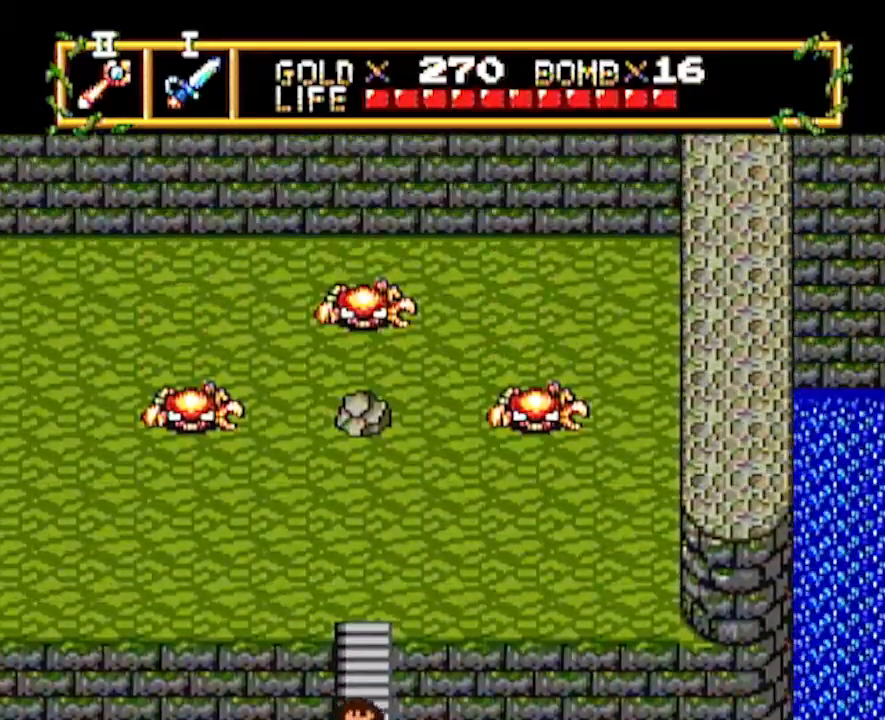
{"buttons": ["DPAD_LEFT"], "events": [[450, "DPAD_LEFT", "down"], [467, "DPAD_UP", "up"]]}